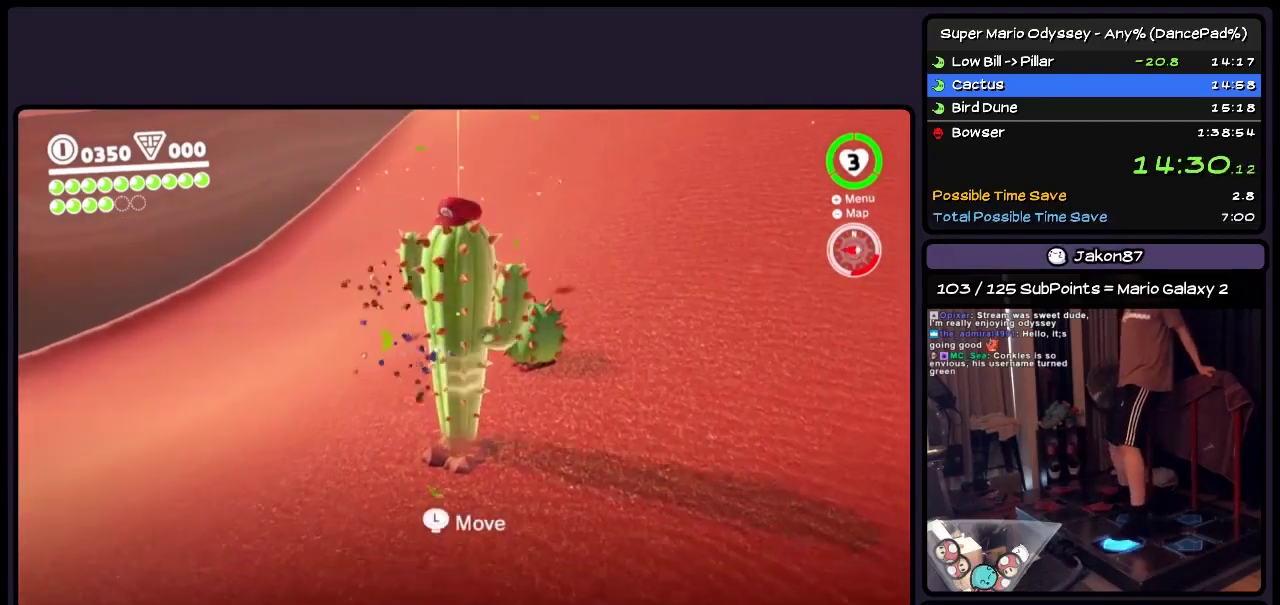
Gameplay with a controller (Nintendo layout); each line is a JSON object with the inputs held at the frame after it. "events" lists button and stick changes between this image and that frame as [ms after this image, input, new state], when the widget could be followed in between. Not read: L2 L3 R3.
{"buttons": [], "events": [[250, "DPAD_UP", "up"]]}
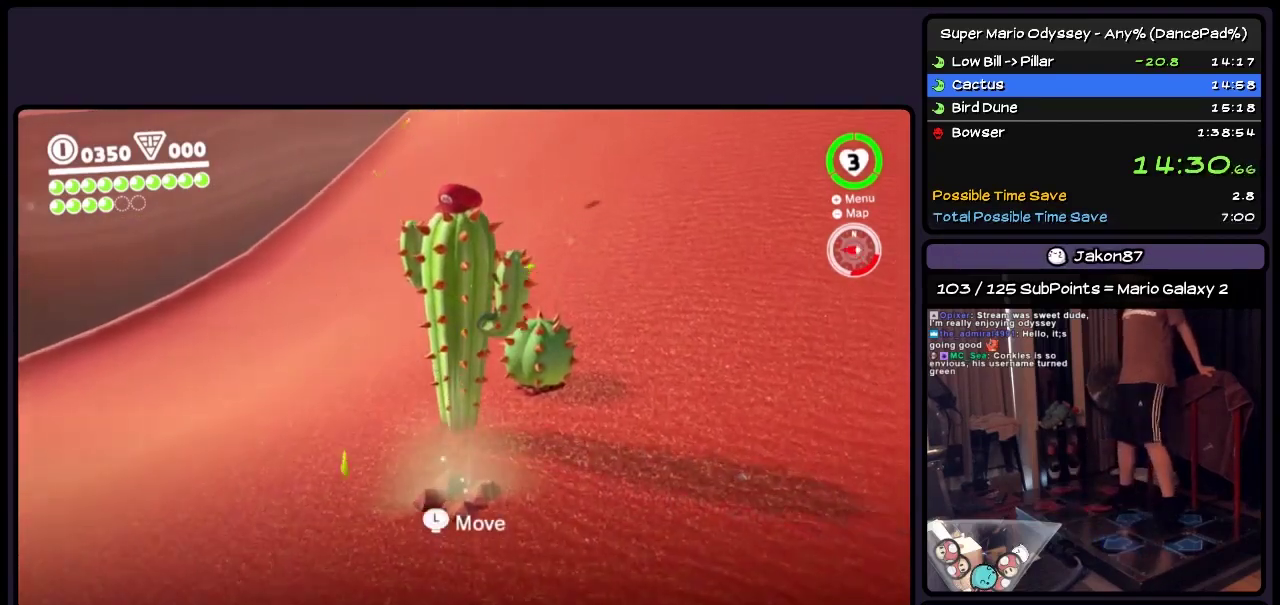
{"buttons": ["DPAD_DOWN"], "events": [[333, "DPAD_DOWN", "down"]]}
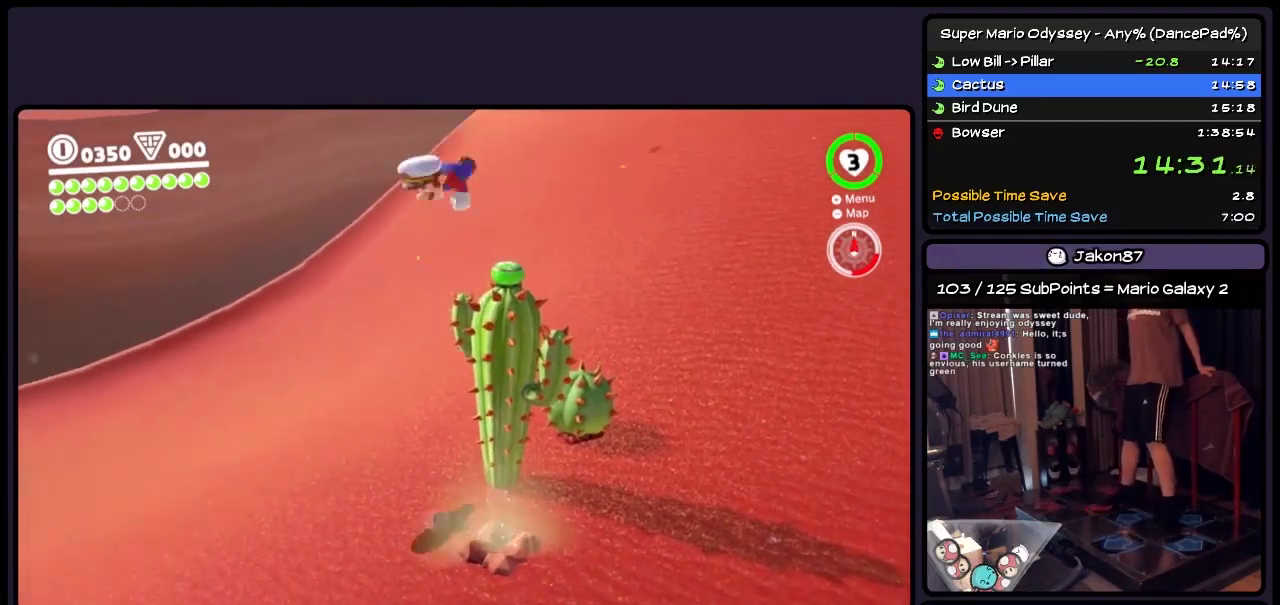
{"buttons": [], "events": [[50, "DPAD_DOWN", "up"]]}
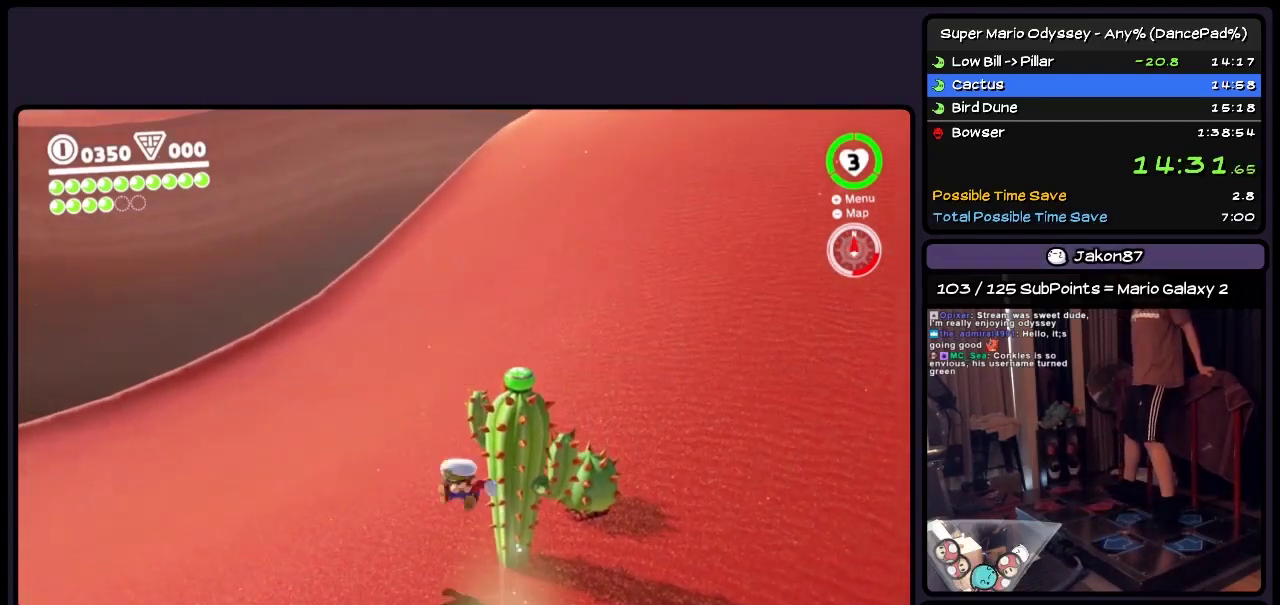
{"buttons": ["A", "DPAD_DOWN"], "events": [[83, "A", "down"], [333, "DPAD_DOWN", "down"]]}
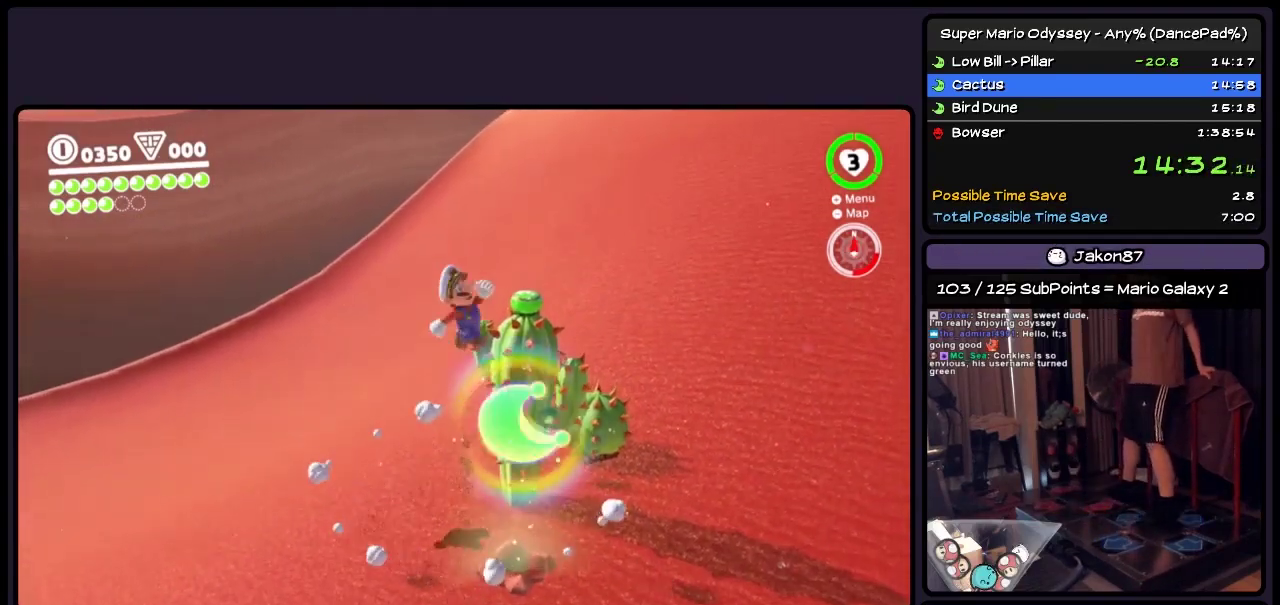
{"buttons": [], "events": [[50, "A", "up"], [300, "DPAD_DOWN", "up"]]}
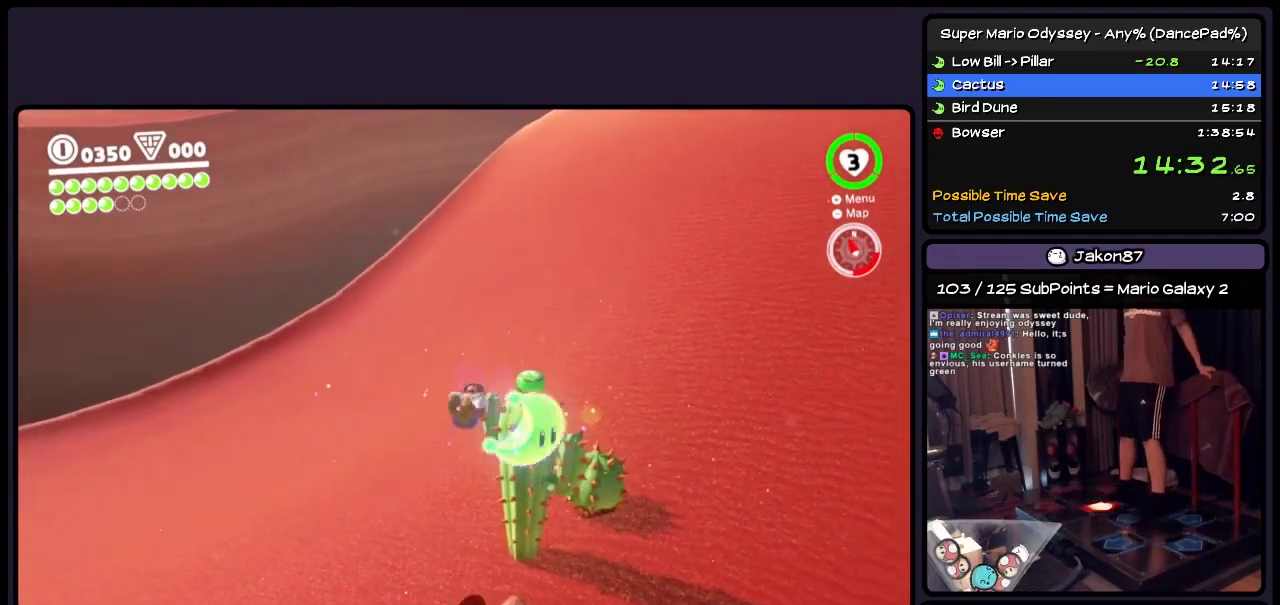
{"buttons": [], "events": []}
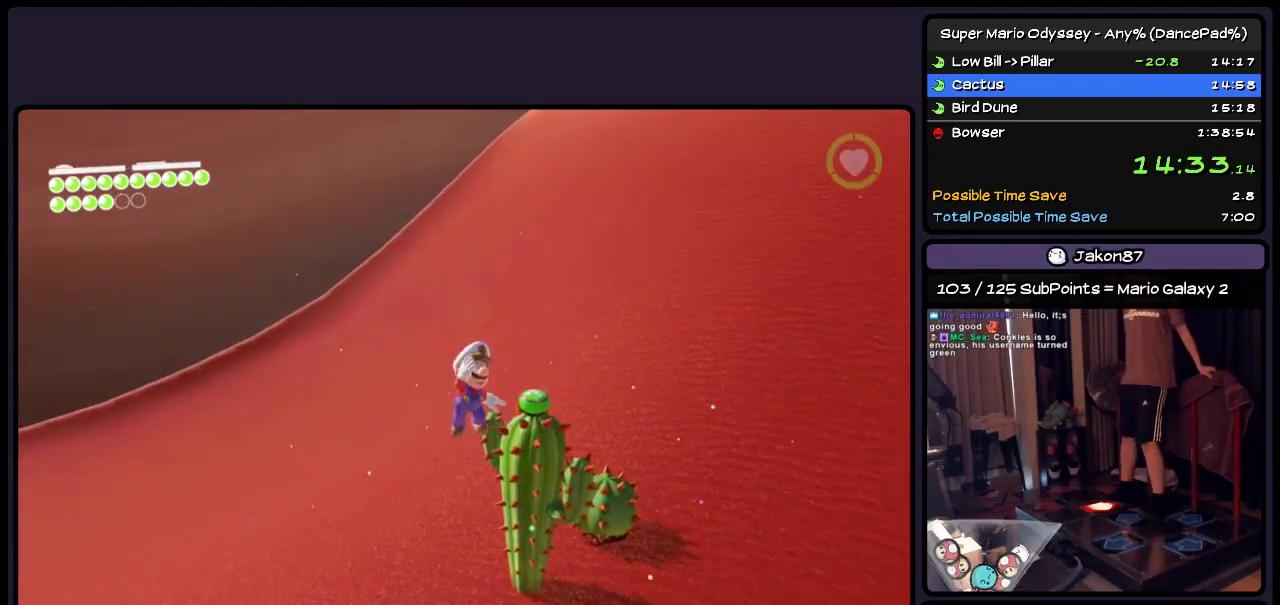
{"buttons": [], "events": []}
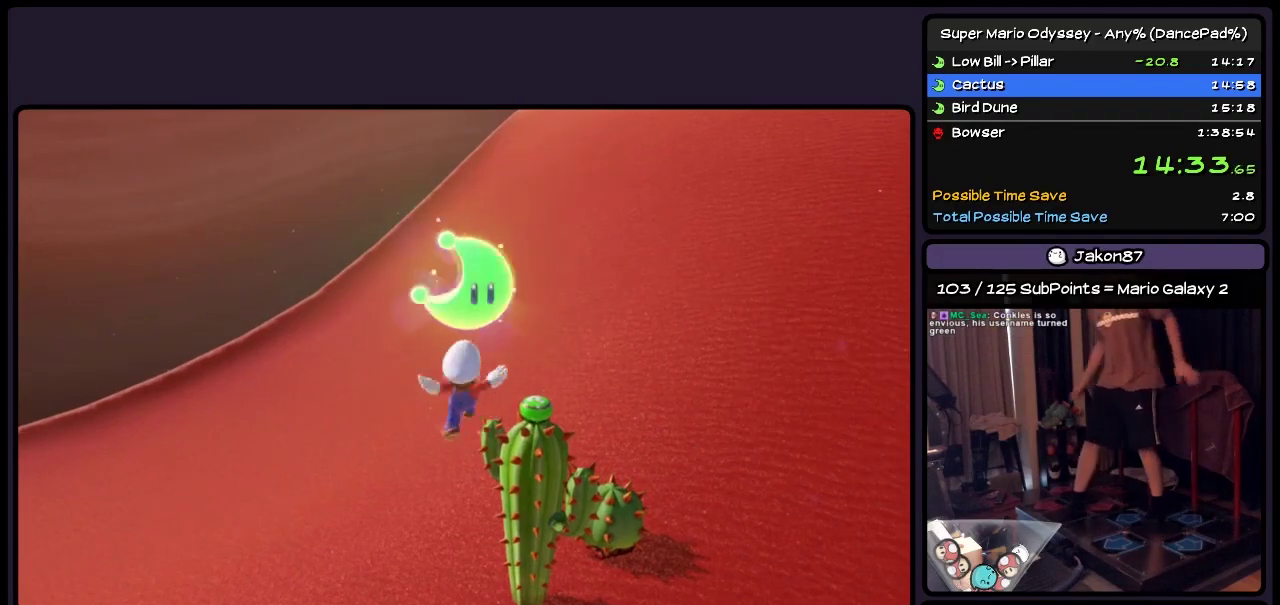
{"buttons": [], "events": []}
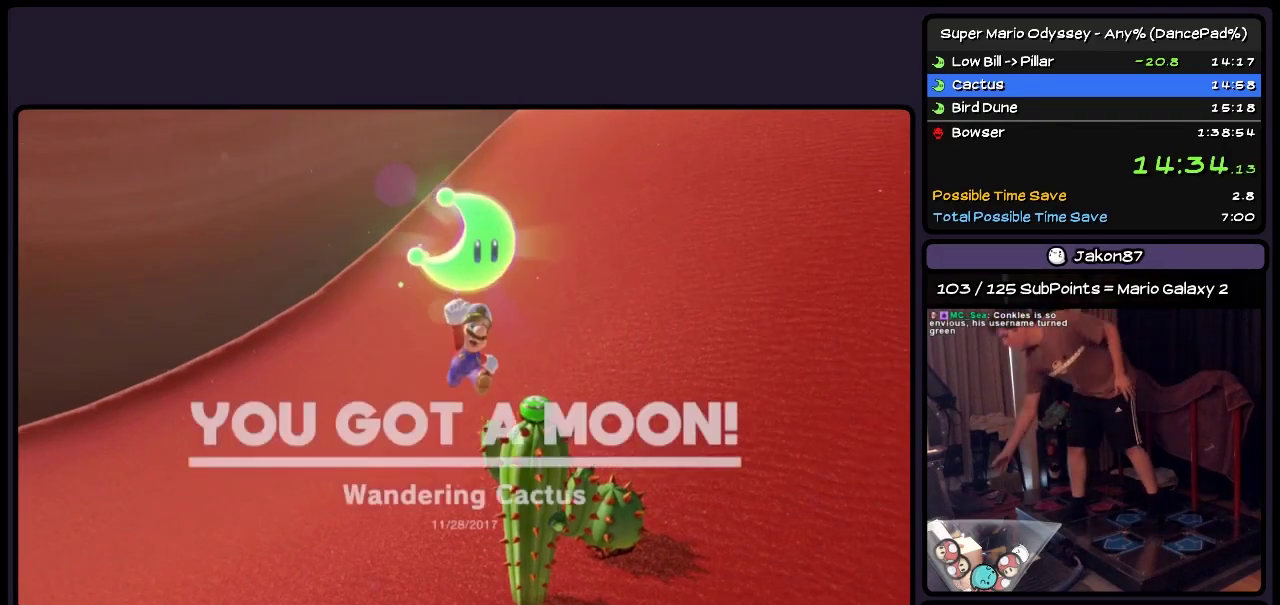
{"buttons": [], "events": []}
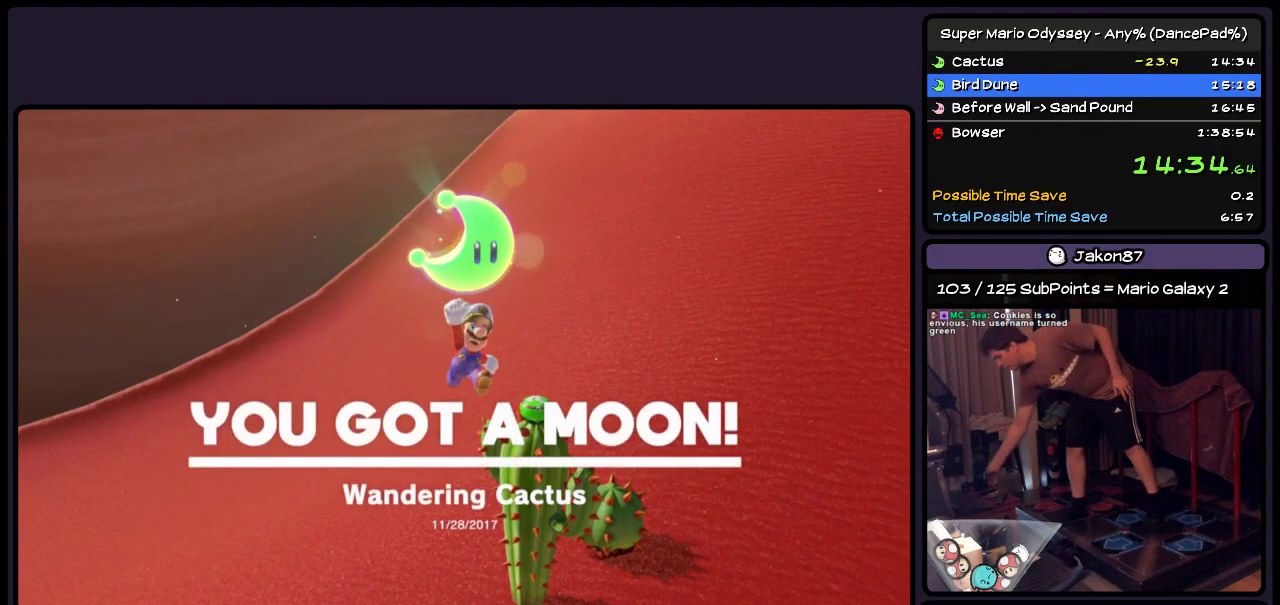
{"buttons": [], "events": []}
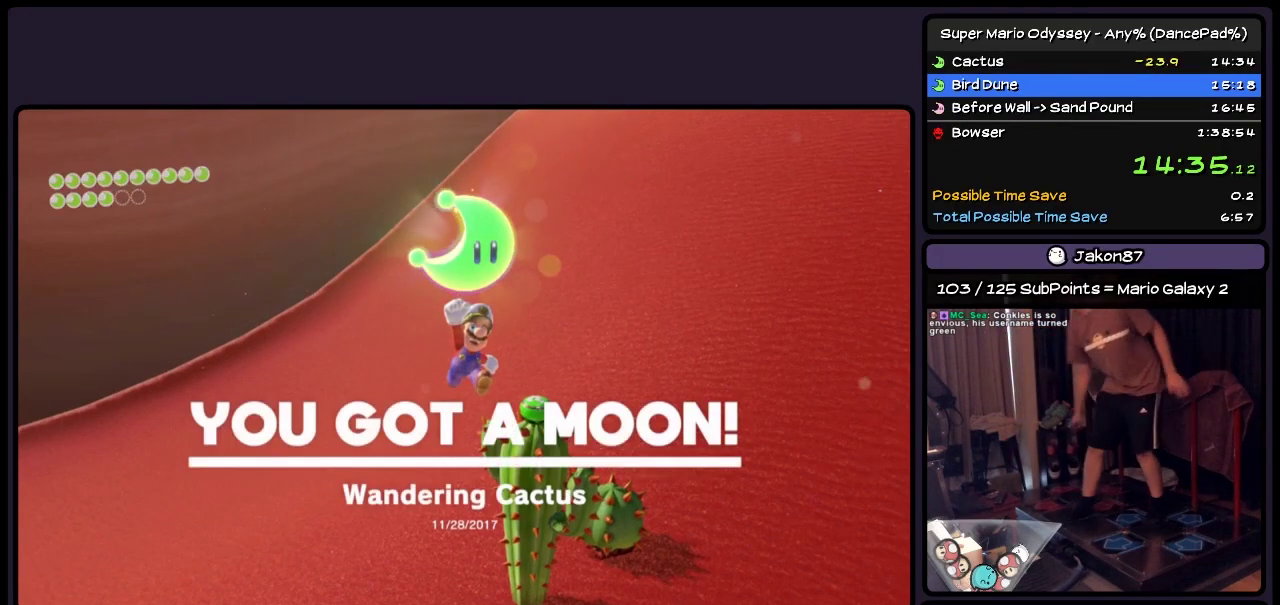
{"buttons": ["R2", "DPAD_RIGHT"], "events": [[250, "DPAD_RIGHT", "down"], [250, "R2", "down"]]}
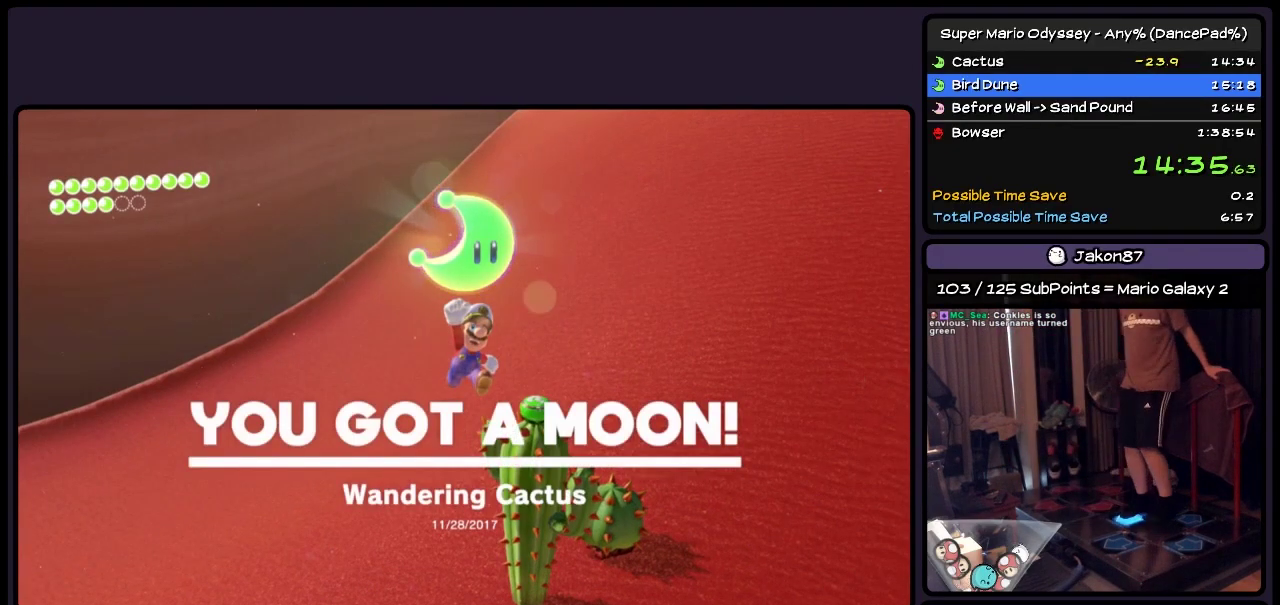
{"buttons": ["R2", "DPAD_DOWN", "DPAD_RIGHT"], "events": [[50, "DPAD_DOWN", "down"]]}
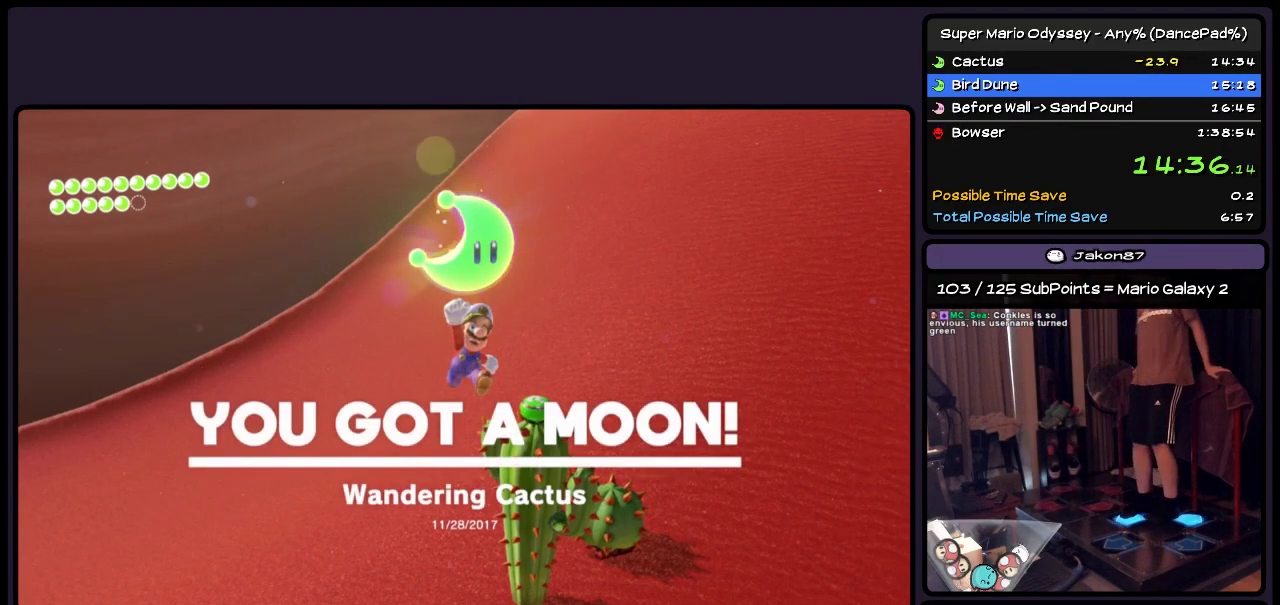
{"buttons": ["R2", "DPAD_DOWN", "DPAD_RIGHT"], "events": []}
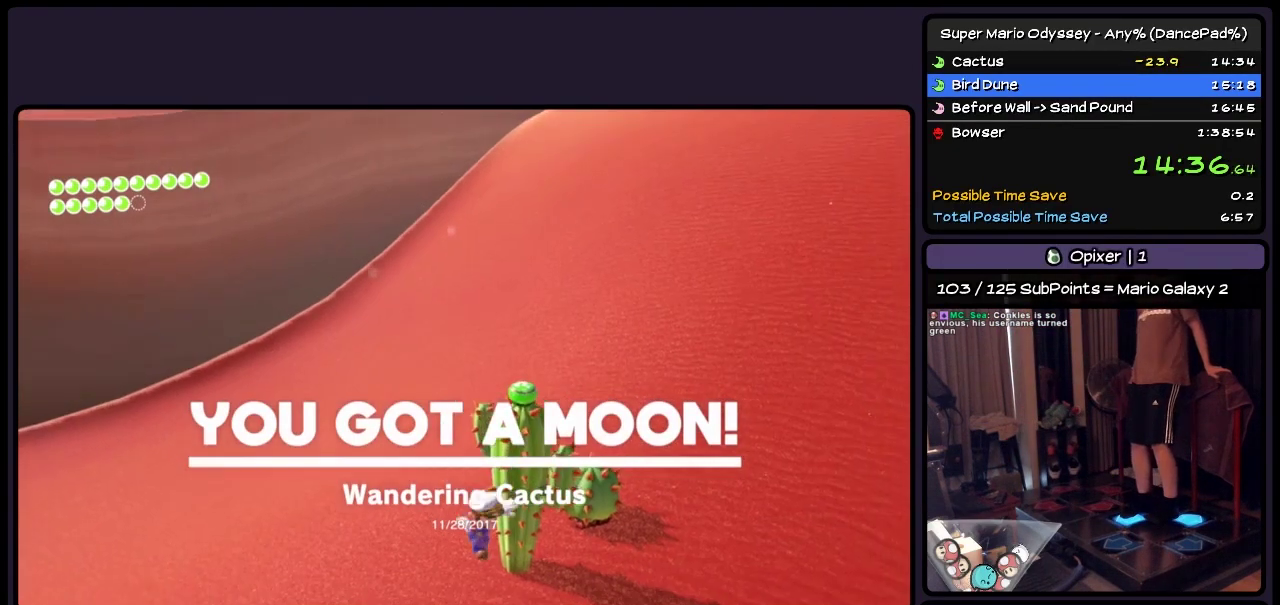
{"buttons": ["R2", "DPAD_UP", "DPAD_RIGHT"], "events": [[167, "DPAD_DOWN", "up"], [383, "DPAD_UP", "down"]]}
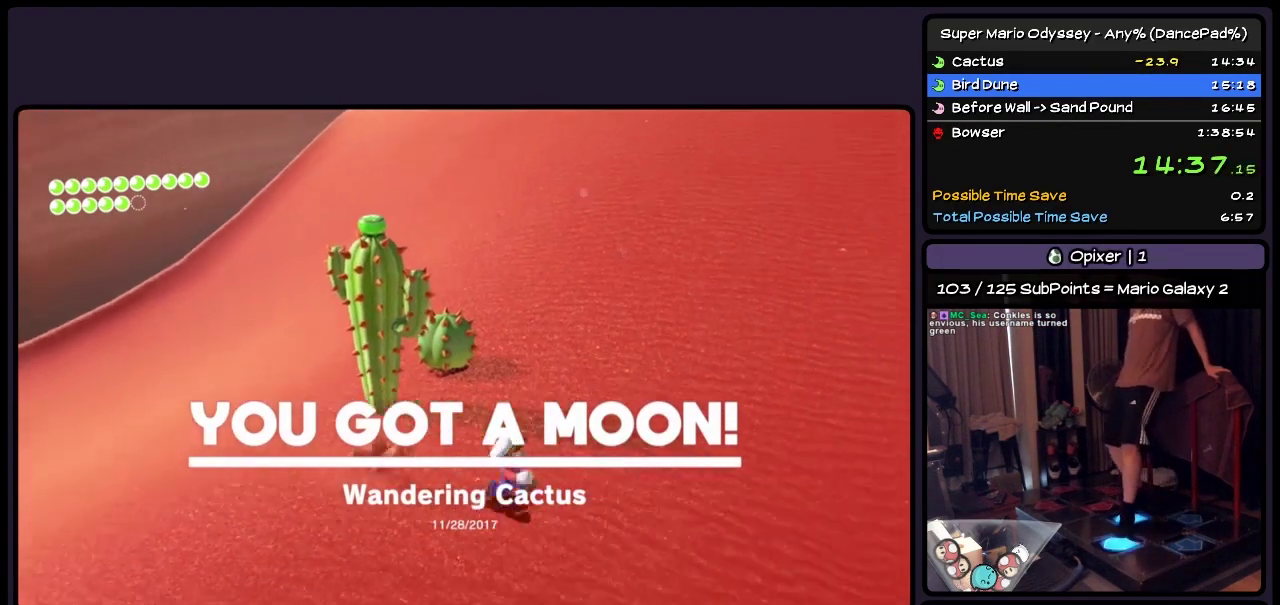
{"buttons": ["DPAD_UP"], "events": [[217, "DPAD_RIGHT", "up"], [217, "R2", "up"]]}
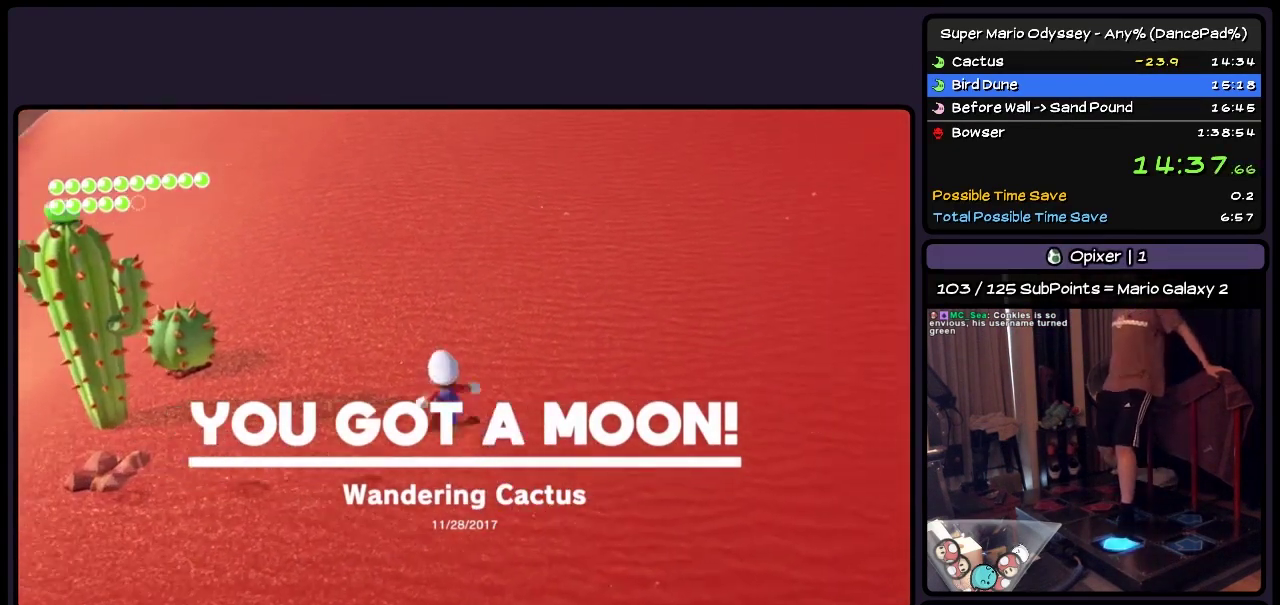
{"buttons": ["A", "R2", "DPAD_UP", "DPAD_RIGHT"], "events": [[333, "A", "down"], [467, "DPAD_RIGHT", "down"], [467, "R2", "down"]]}
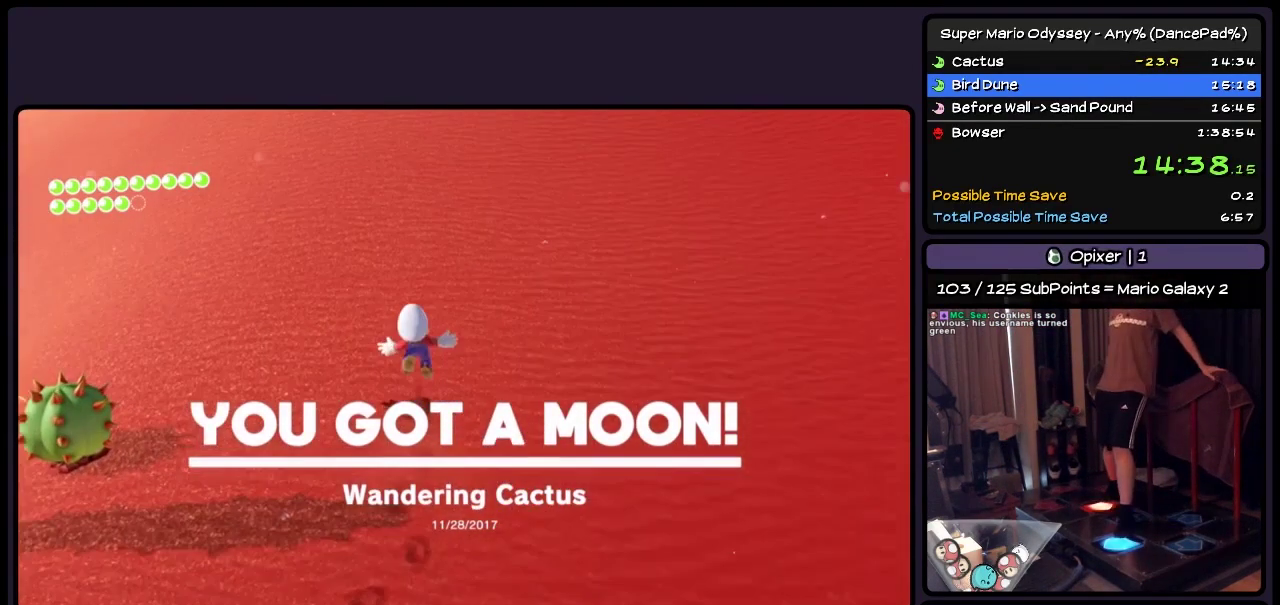
{"buttons": ["A", "DPAD_UP"], "events": [[50, "A", "up"], [50, "DPAD_RIGHT", "up"], [50, "R2", "up"], [250, "DPAD_RIGHT", "down"], [250, "R2", "down"], [333, "DPAD_RIGHT", "up"], [333, "R2", "up"], [467, "A", "down"]]}
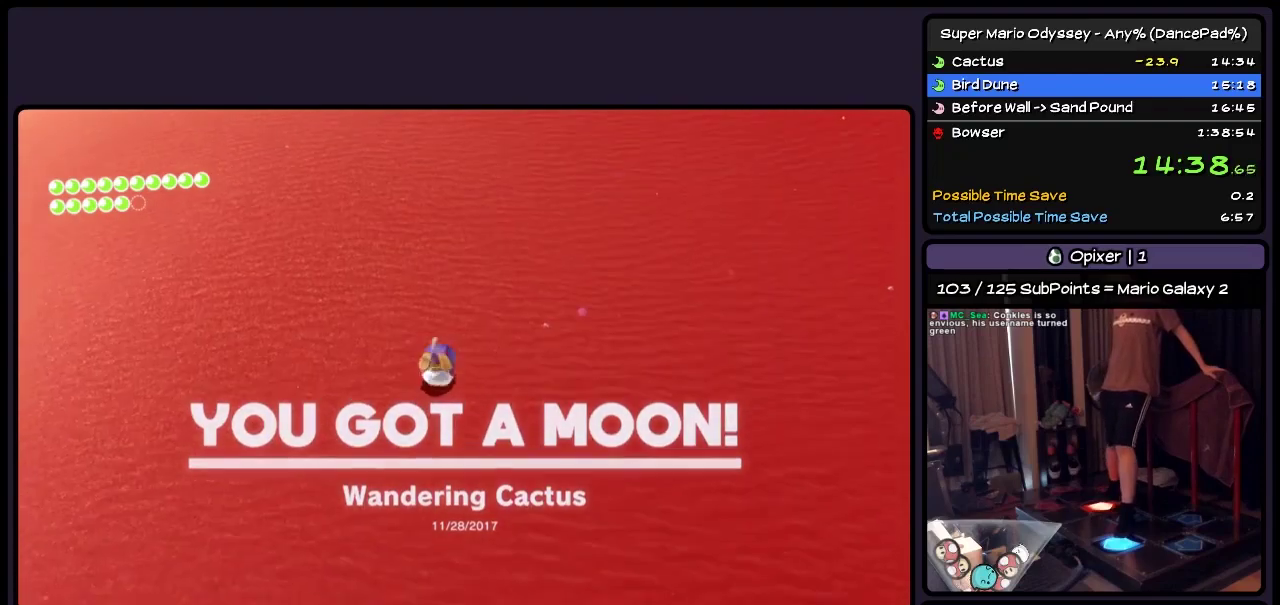
{"buttons": ["R2", "DPAD_UP", "DPAD_RIGHT"], "events": [[167, "A", "up"], [333, "DPAD_RIGHT", "down"], [333, "R2", "down"]]}
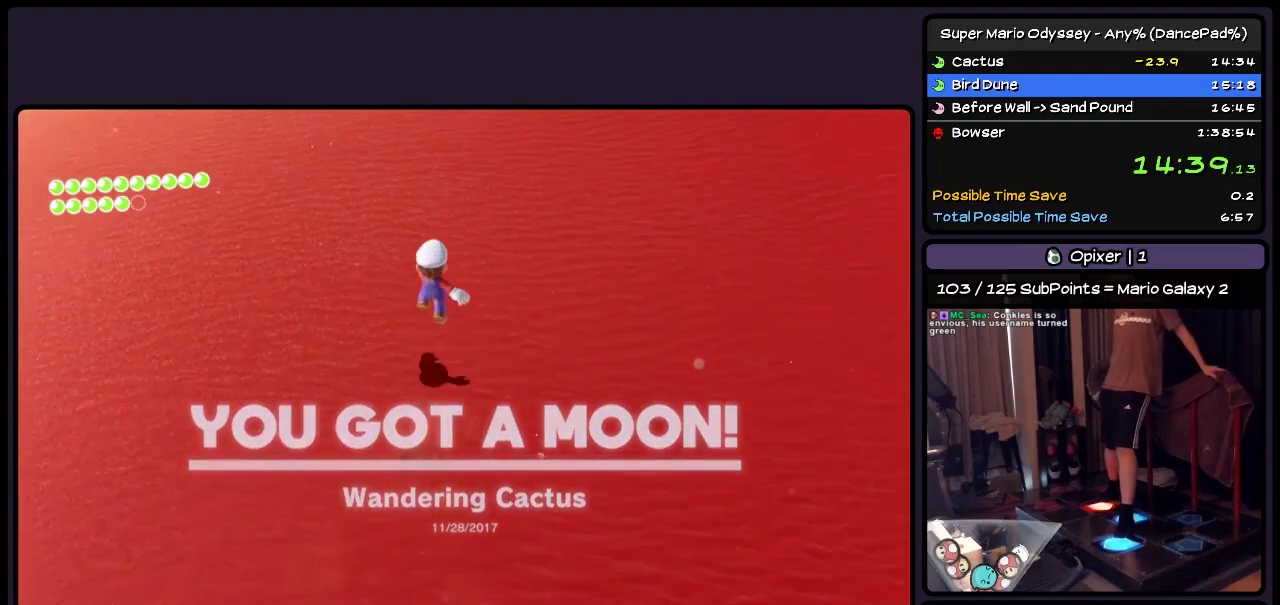
{"buttons": ["DPAD_UP"], "events": [[50, "DPAD_RIGHT", "up"], [50, "R2", "up"], [217, "A", "down"], [417, "A", "up"]]}
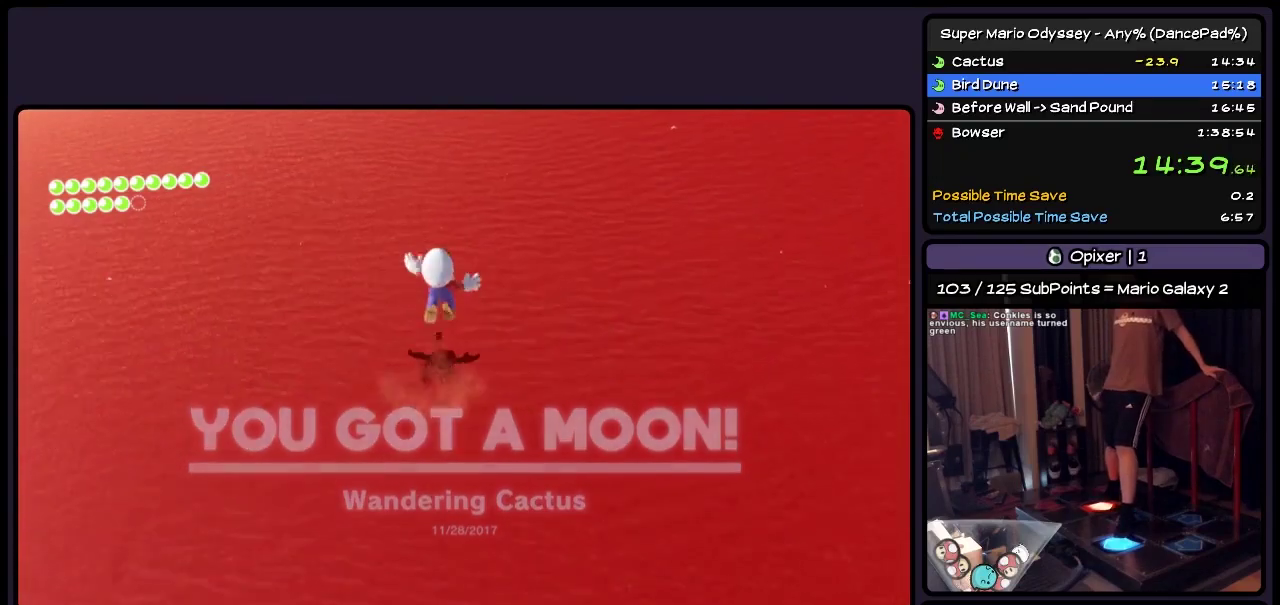
{"buttons": ["A", "DPAD_UP"], "events": [[383, "A", "down"]]}
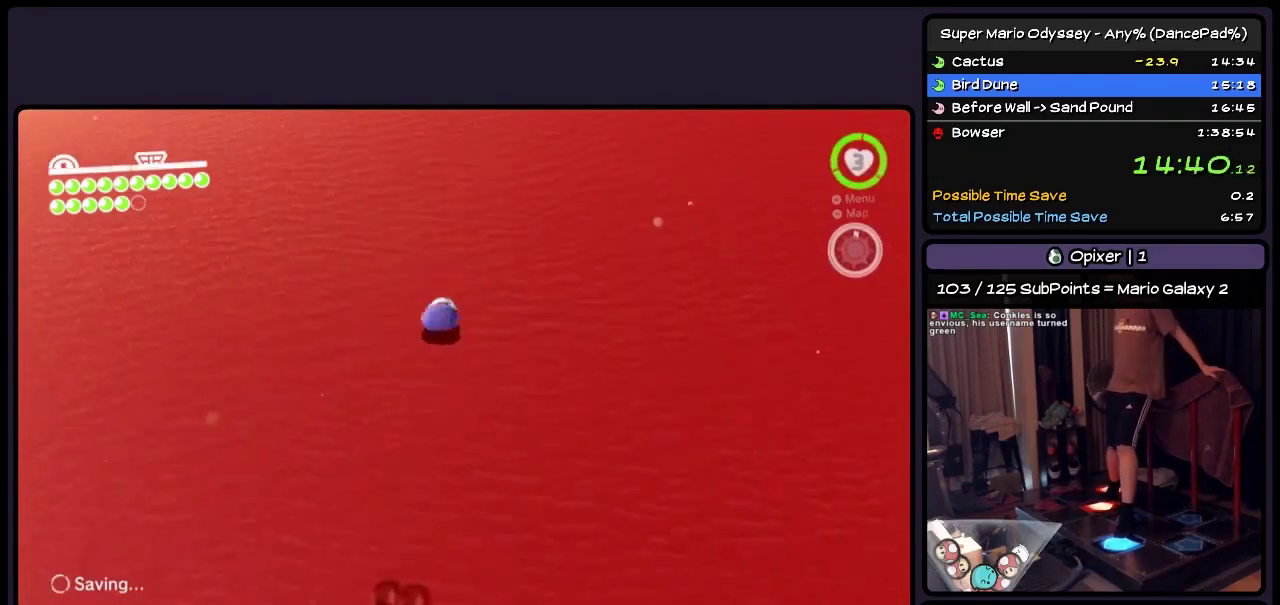
{"buttons": ["DPAD_UP"], "events": [[50, "DPAD_RIGHT", "down"], [50, "R2", "down"], [333, "A", "up"], [500, "DPAD_RIGHT", "up"], [500, "R2", "up"]]}
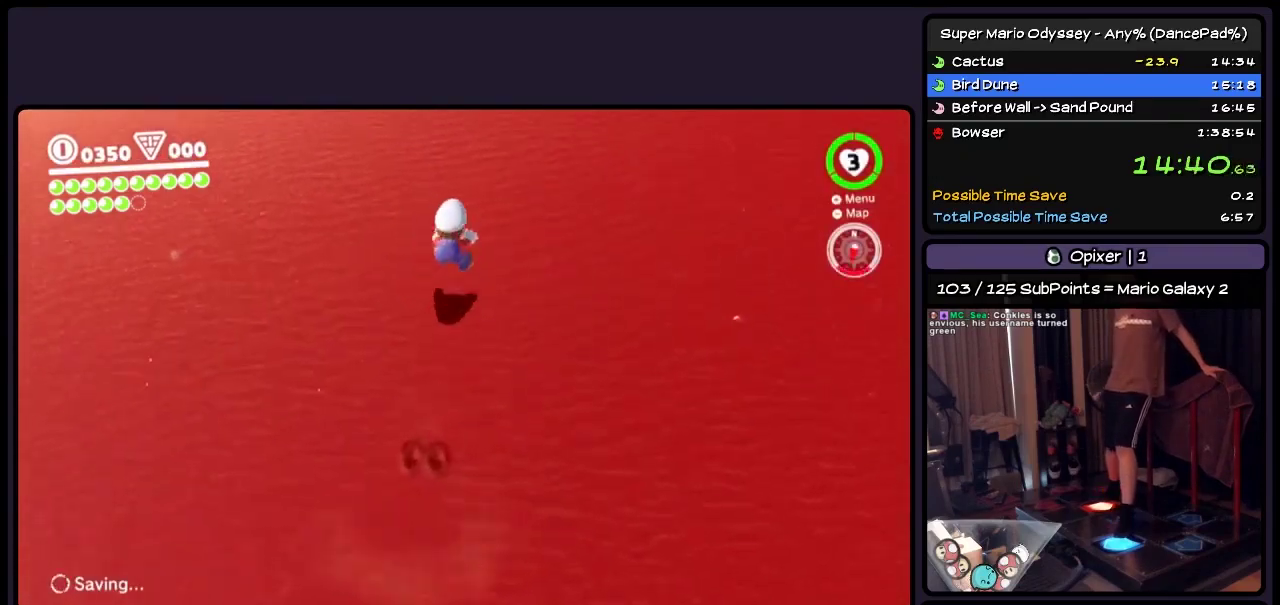
{"buttons": ["DPAD_UP"], "events": [[167, "A", "down"], [383, "A", "up"]]}
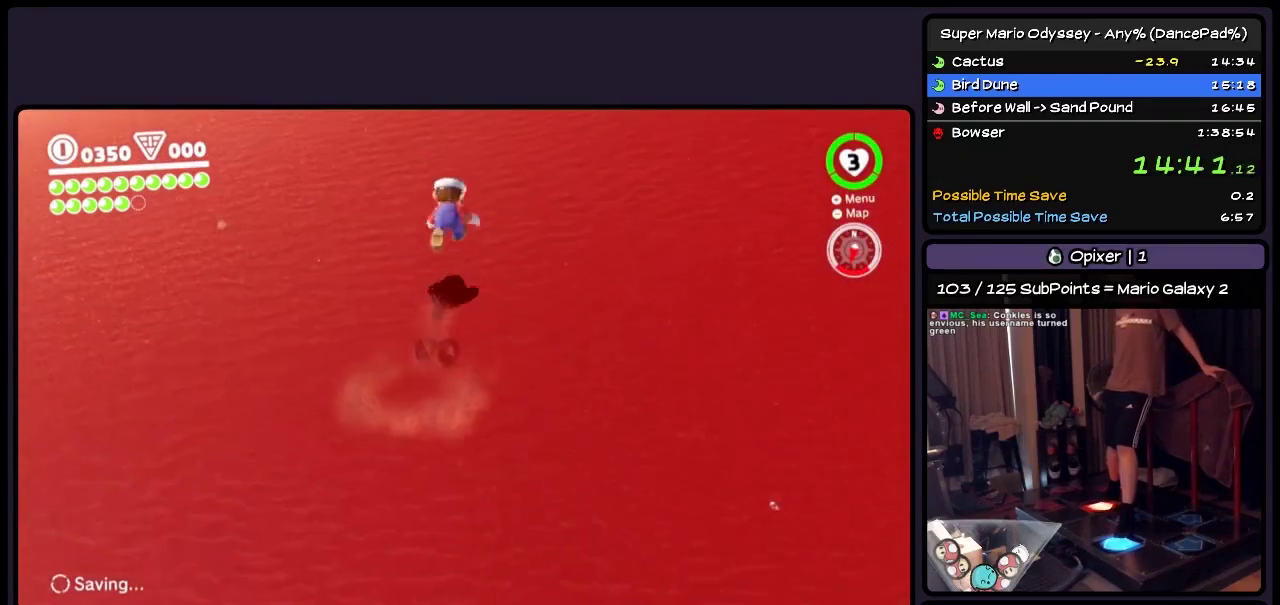
{"buttons": ["A", "DPAD_UP"], "events": [[300, "A", "down"]]}
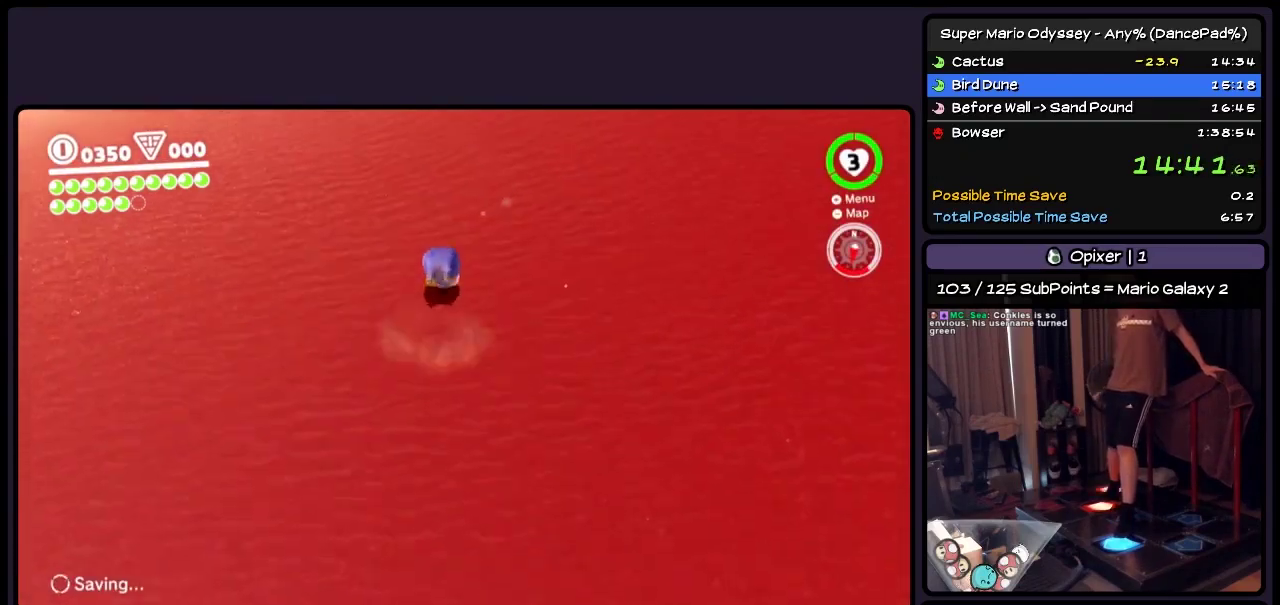
{"buttons": ["A", "DPAD_UP"], "events": [[133, "A", "up"], [417, "A", "down"]]}
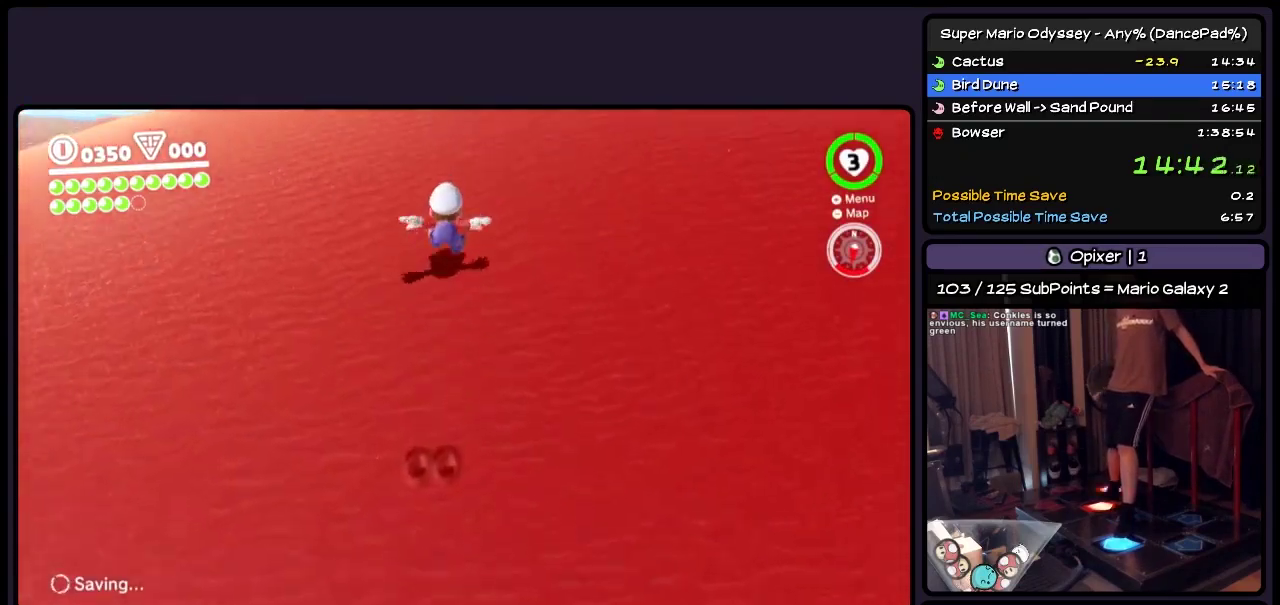
{"buttons": ["DPAD_UP"], "events": [[300, "A", "up"]]}
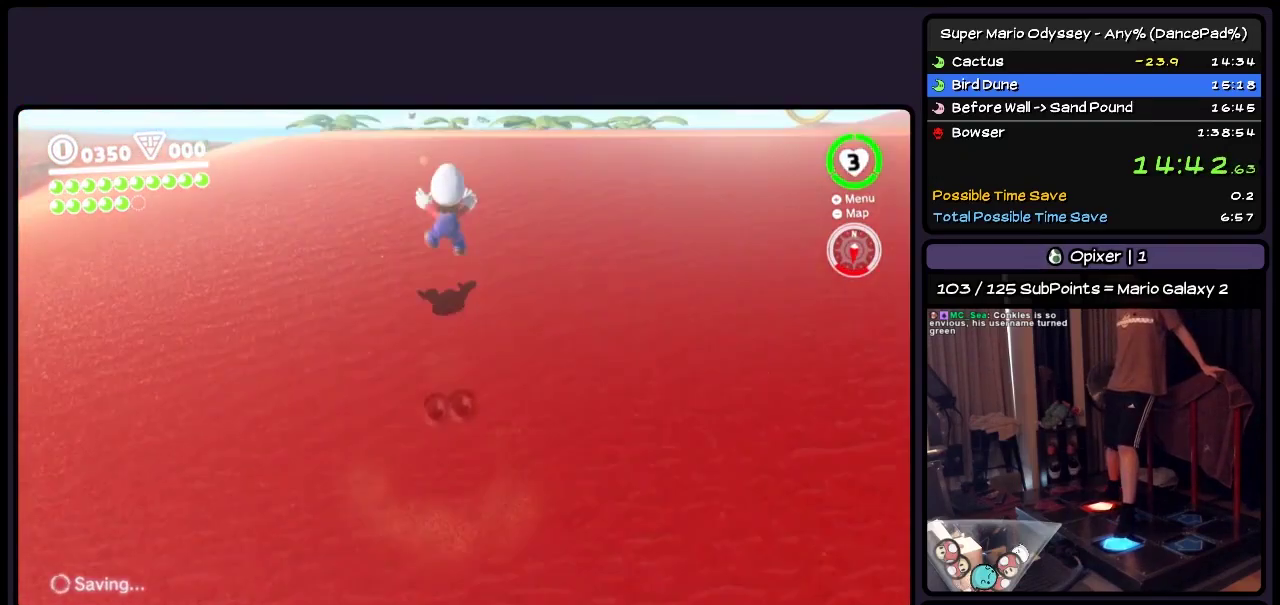
{"buttons": ["A", "DPAD_UP"], "events": [[83, "A", "down"]]}
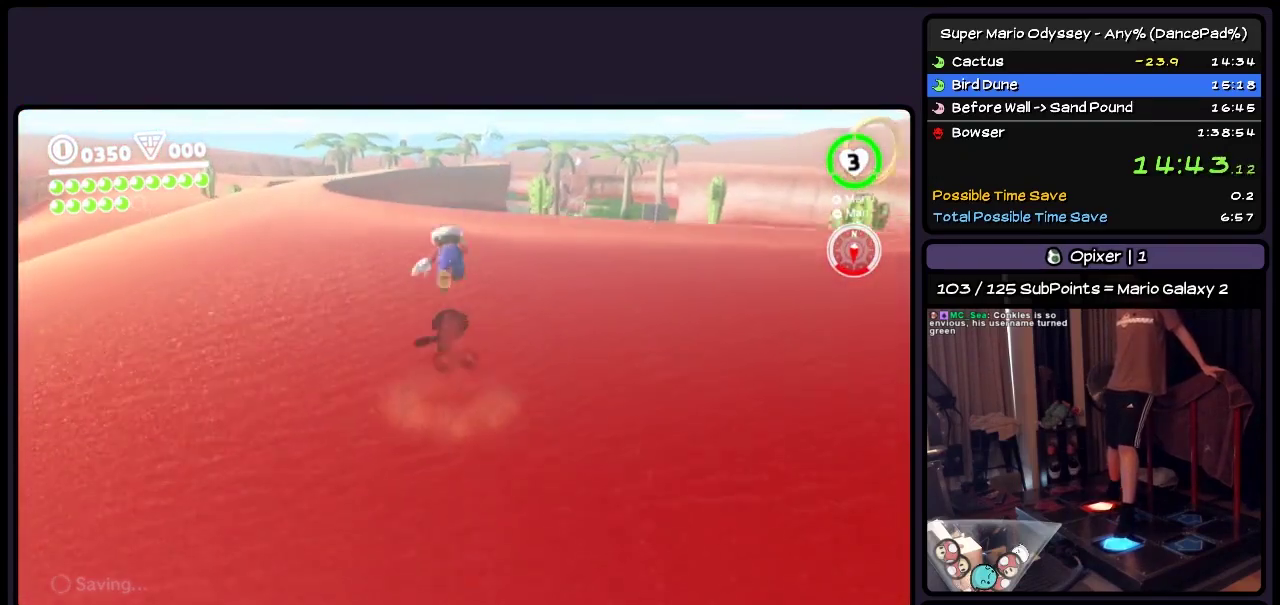
{"buttons": ["R2", "DPAD_UP", "DPAD_RIGHT"], "events": [[50, "A", "up"], [500, "DPAD_RIGHT", "down"], [500, "R2", "down"]]}
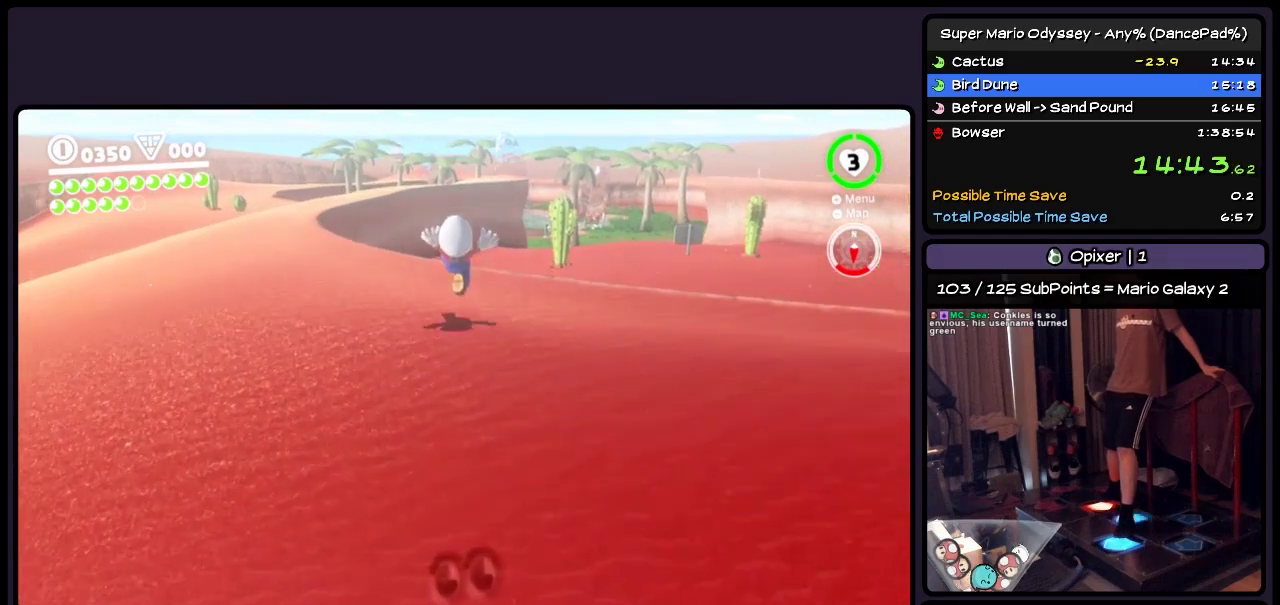
{"buttons": ["R2", "DPAD_UP", "DPAD_RIGHT"], "events": []}
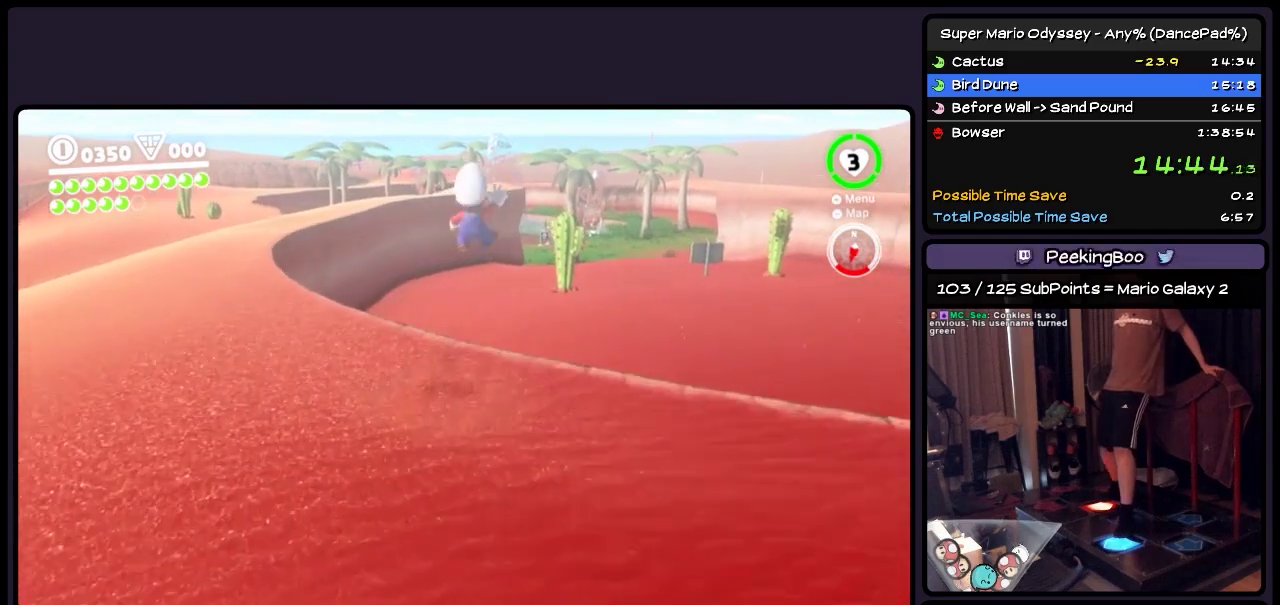
{"buttons": ["DPAD_UP"], "events": [[50, "DPAD_RIGHT", "up"], [50, "R2", "up"]]}
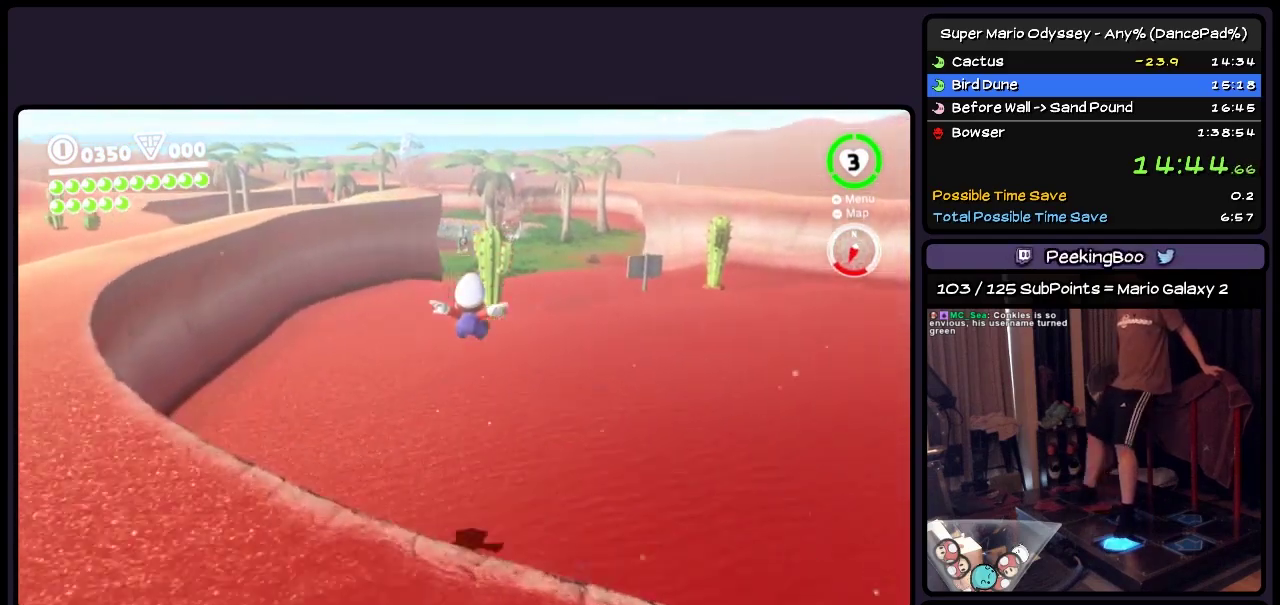
{"buttons": ["Y", "DPAD_UP"], "events": [[383, "Y", "down"]]}
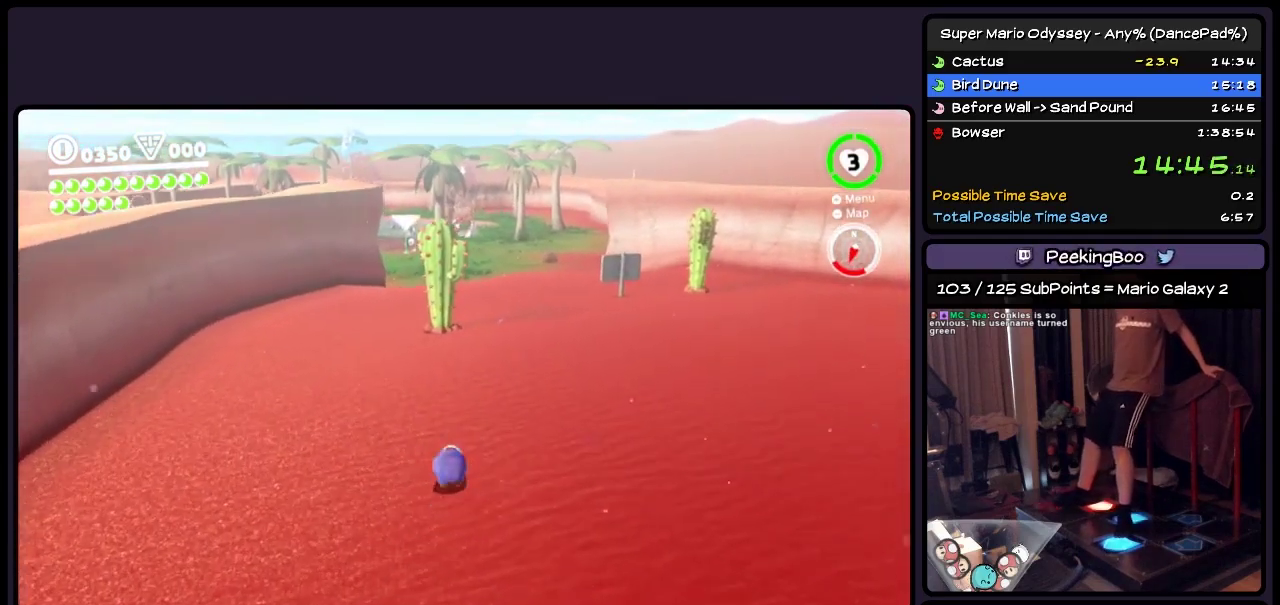
{"buttons": ["R2", "DPAD_UP", "DPAD_RIGHT"], "events": [[133, "DPAD_RIGHT", "down"], [133, "R2", "down"], [300, "DPAD_RIGHT", "up"], [300, "R2", "up"], [333, "Y", "up"], [417, "DPAD_RIGHT", "down"], [417, "R2", "down"]]}